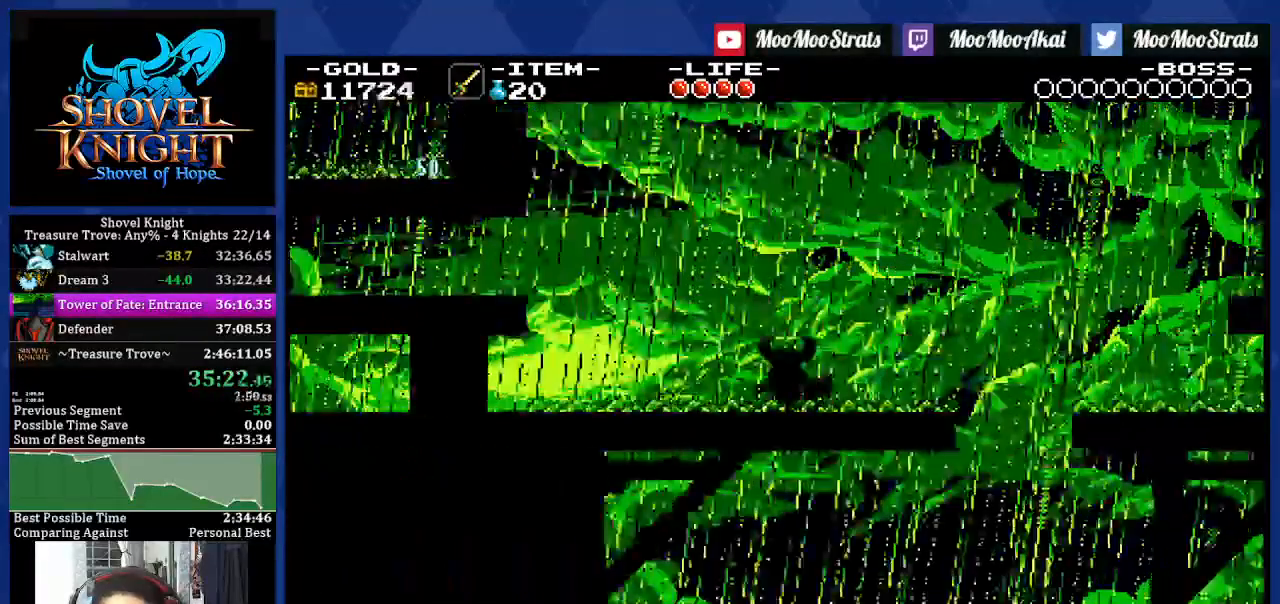
Gameplay with a controller (PlayStation layout); each line is a JSON object with the inputs held at the frame after it. "events" lists button and stick changes between this image and that frame as [ms after this image, input, new state], when the widget could be followed in between. Not read: L3 R2 R3.
{"buttons": ["DPAD_RIGHT"], "left_stick": "center", "right_stick": "center", "events": []}
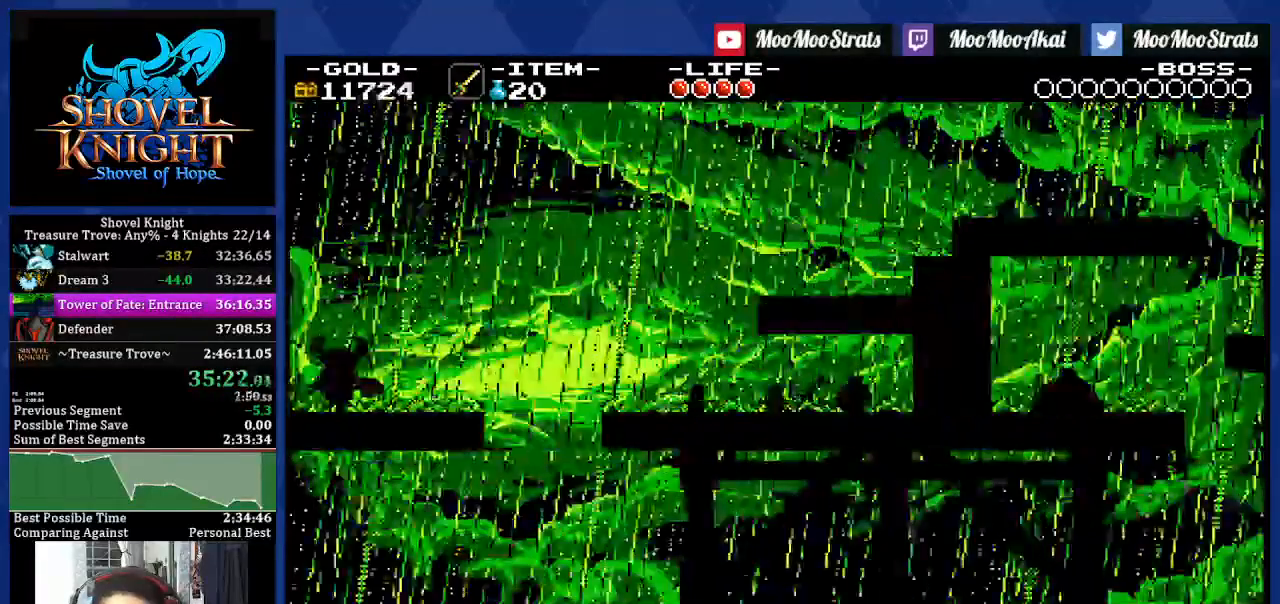
{"buttons": ["DPAD_RIGHT"], "left_stick": "center", "right_stick": "center"}
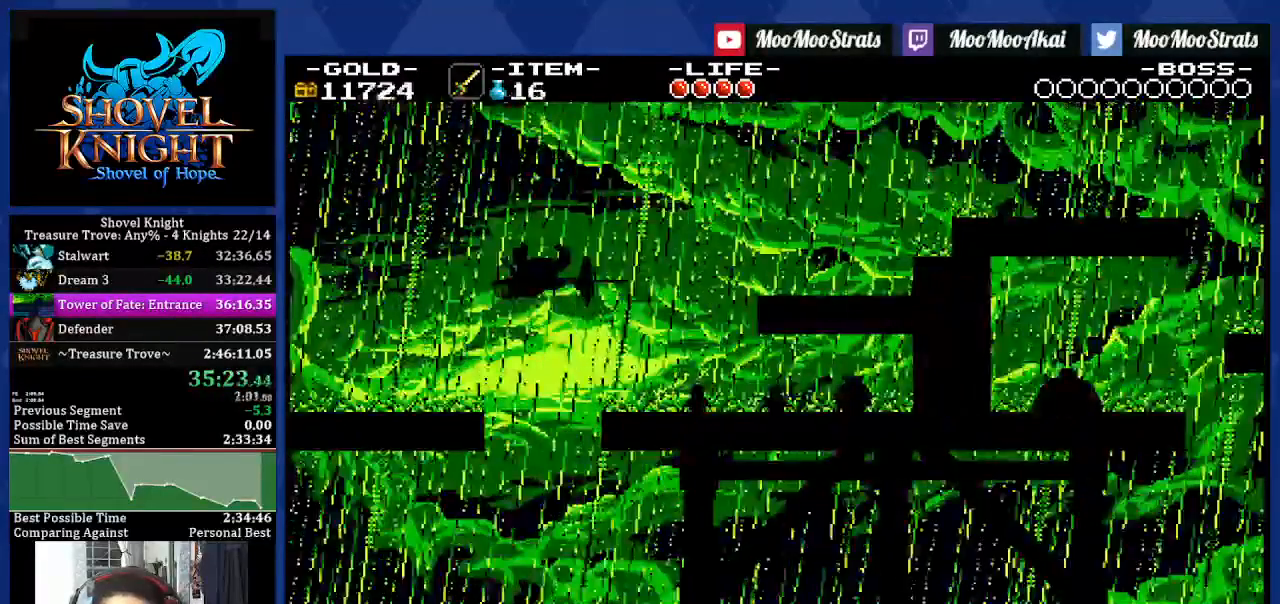
{"buttons": ["CROSS", "R1"], "left_stick": "center", "right_stick": "center", "events": [[417, "R1", "down"], [500, "CROSS", "down"], [500, "DPAD_RIGHT", "up"]]}
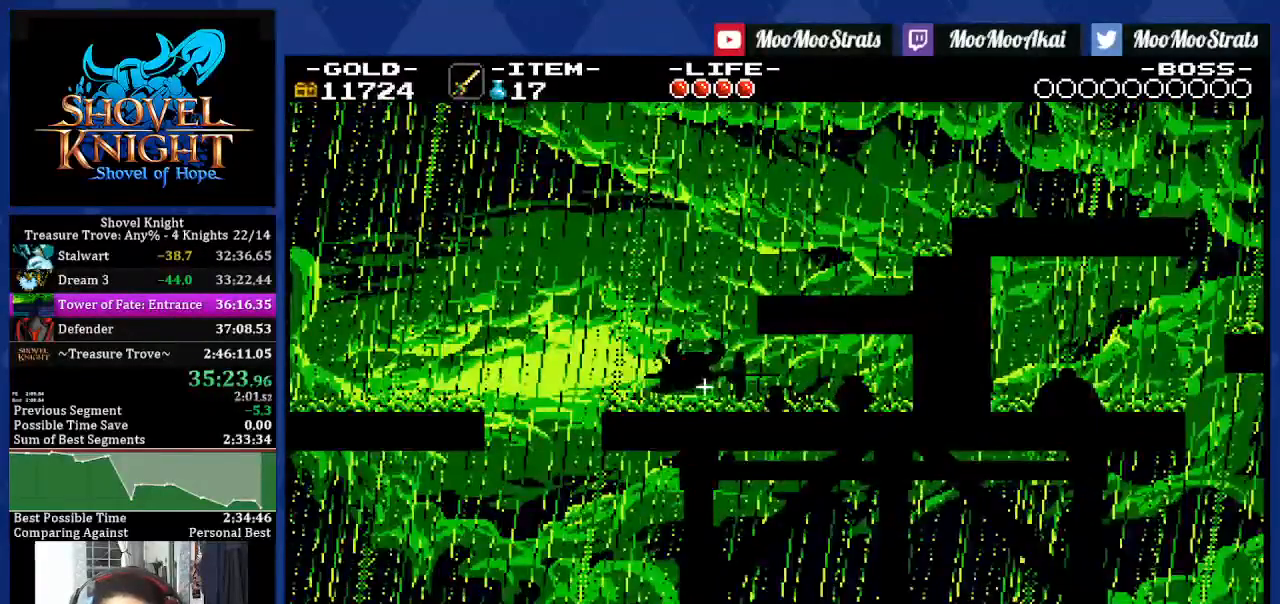
{"buttons": ["CROSS", "DPAD_RIGHT"], "left_stick": "center", "right_stick": "center"}
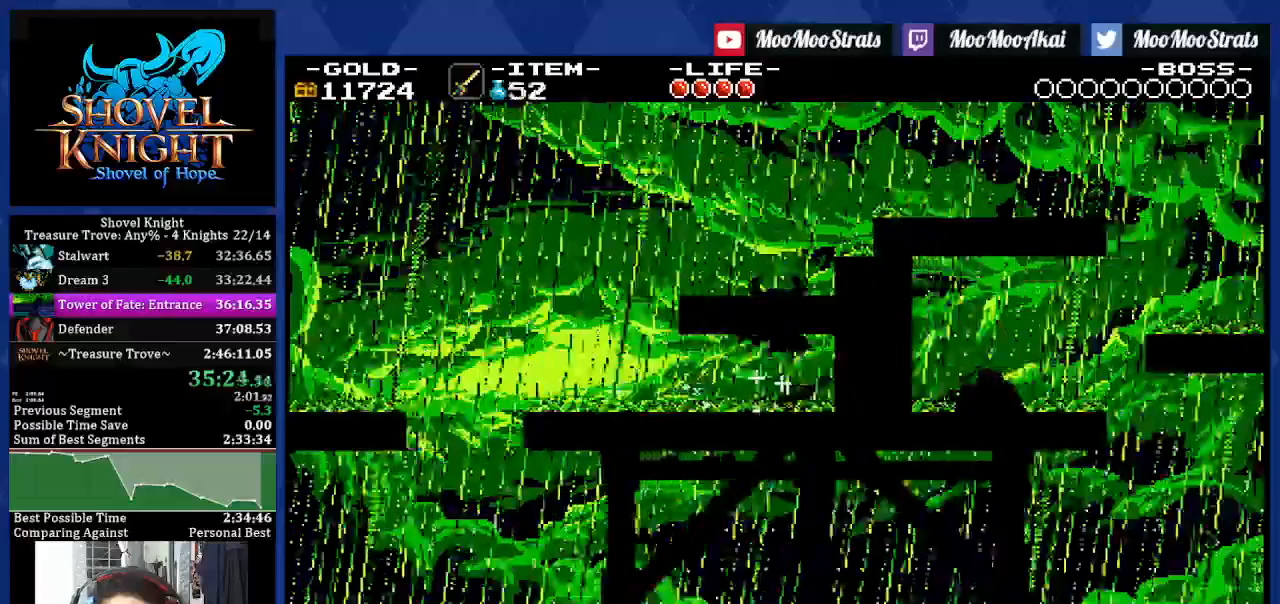
{"buttons": ["CROSS", "DPAD_RIGHT"], "left_stick": "center", "right_stick": "center", "events": []}
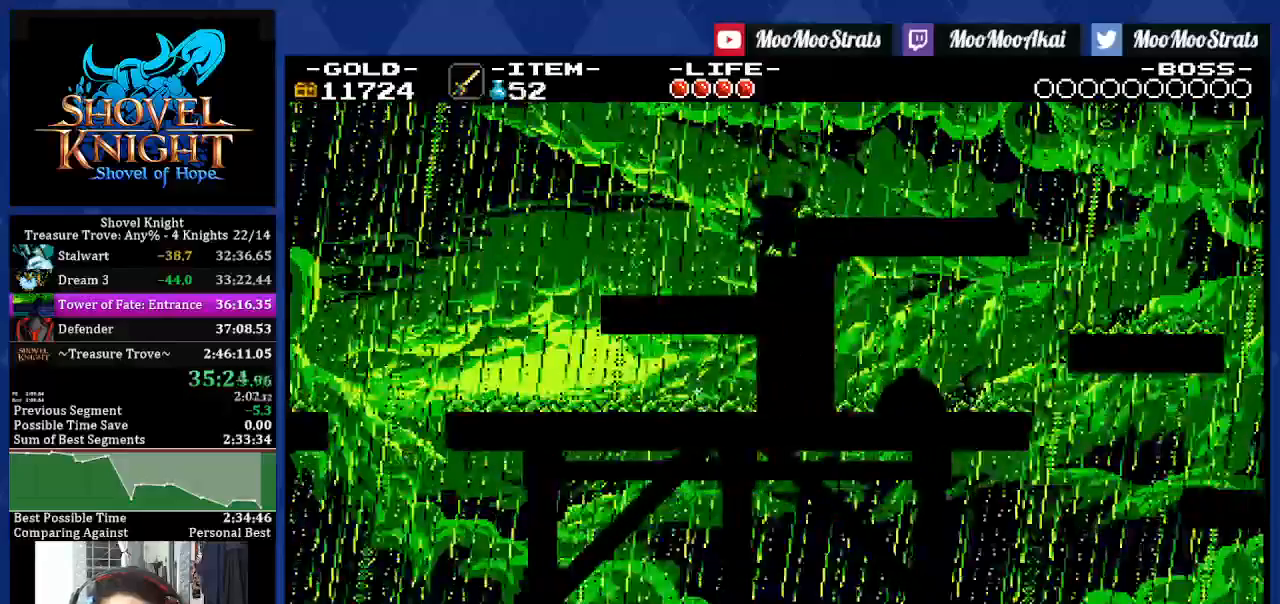
{"buttons": ["CROSS", "DPAD_RIGHT"], "left_stick": "center", "right_stick": "center", "events": [[167, "R1", "down"], [350, "R1", "up"]]}
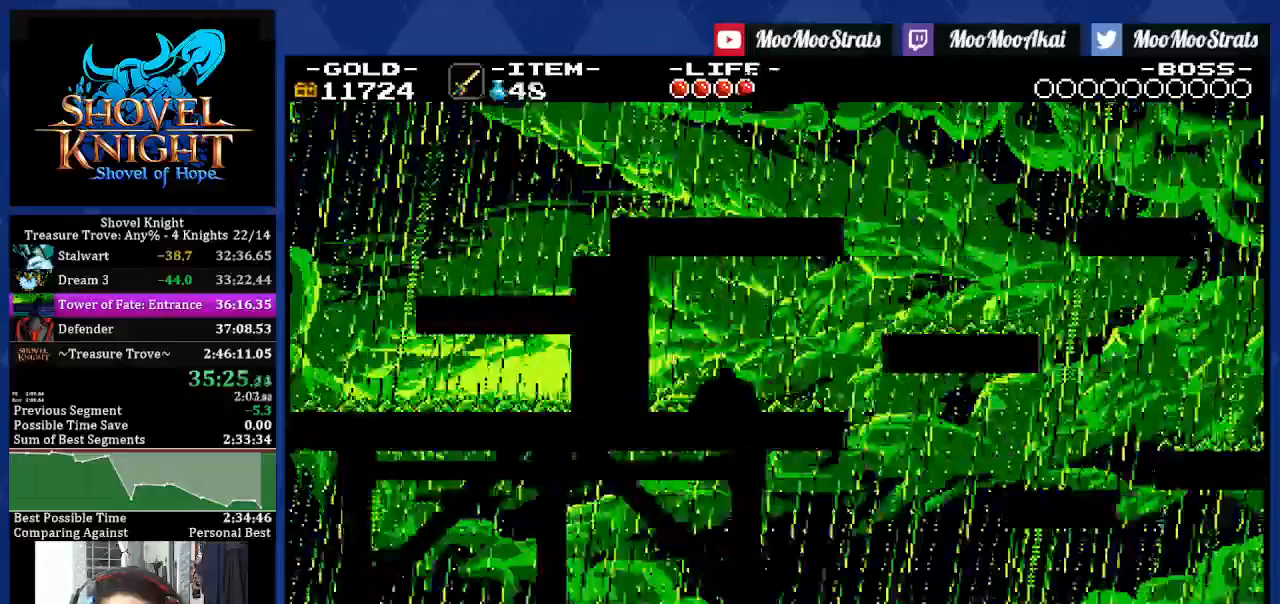
{"buttons": ["CROSS", "DPAD_RIGHT"], "left_stick": "center", "right_stick": "center", "events": []}